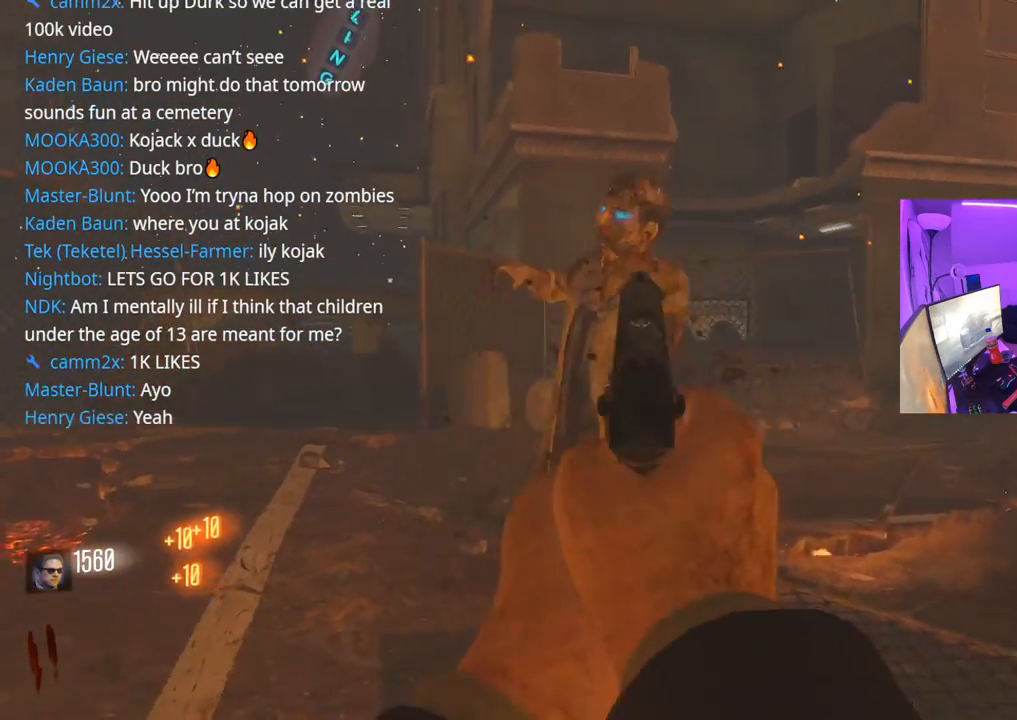
Gameplay with a controller (Xbox layout); each line is a JSON object with the inputs held at the frame after it. "events" lists button and stick changes between this image and that frame as [ms after this image, input, new state], when the widget could be followed in between.
{"buttons": [], "left_stick": "down", "right_stick": "right", "events": [[67, "L2", "up"], [117, "B", "down"], [117, "R2", "up"], [117, "left_stick", "left"], [167, "B", "up"], [250, "B", "down"], [250, "left_stick", "down-left"], [300, "B", "up"], [367, "left_stick", "down"], [450, "right_stick", "right"]]}
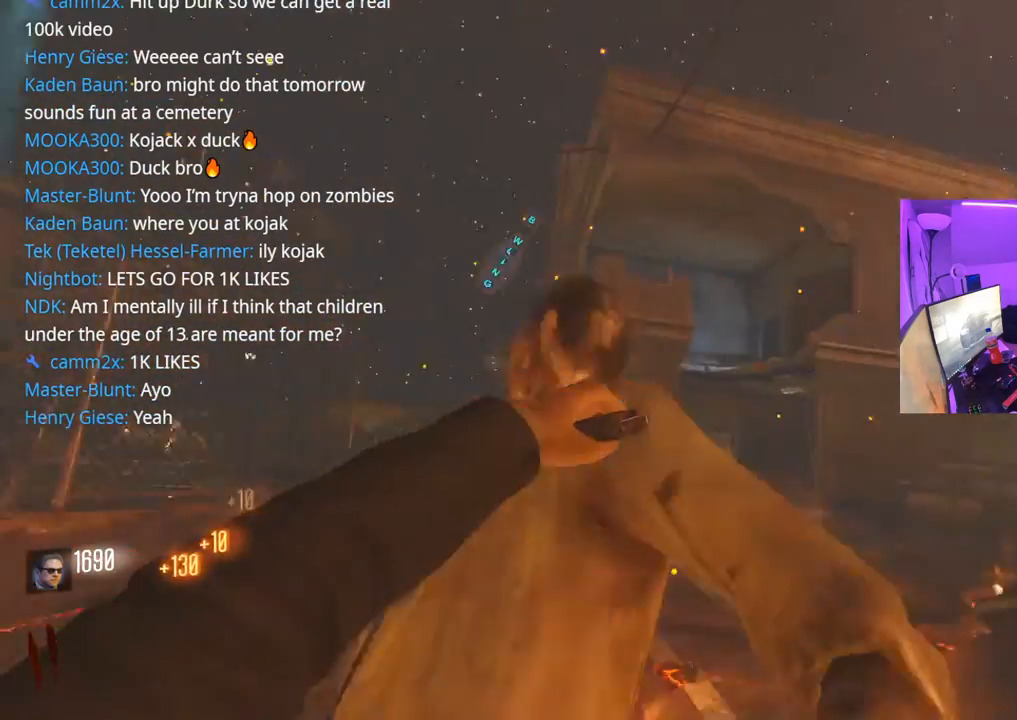
{"buttons": ["X"], "left_stick": "down", "right_stick": "center", "events": [[100, "right_stick", "center"], [183, "X", "down"]]}
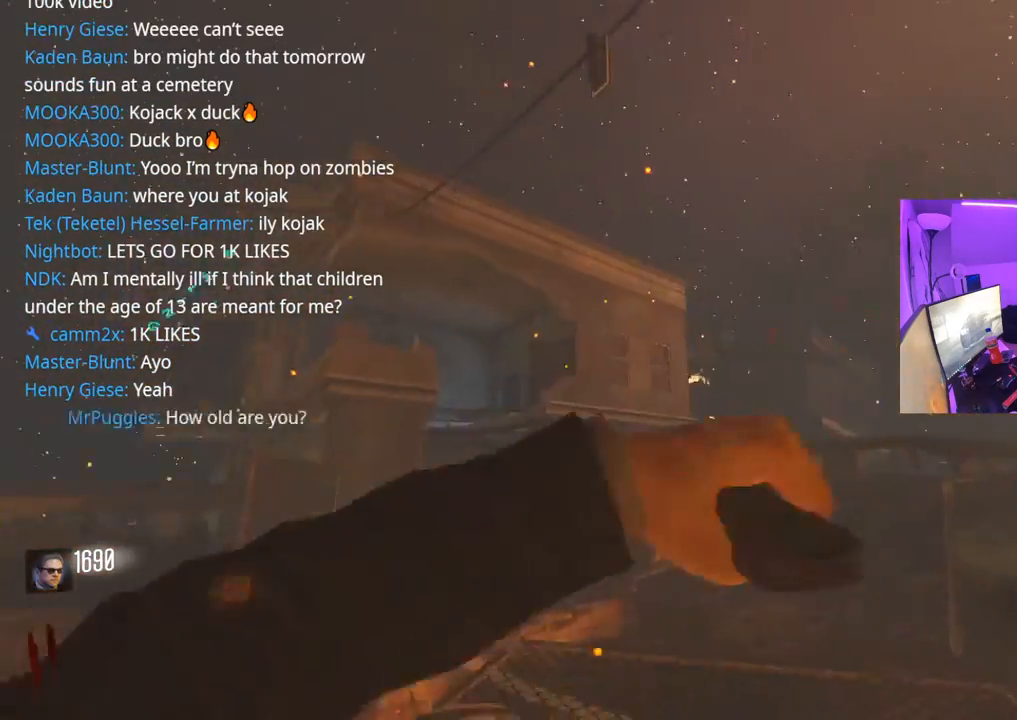
{"buttons": ["X"], "left_stick": "center", "right_stick": "right", "events": [[133, "left_stick", "down-right"], [400, "left_stick", "center"], [467, "right_stick", "right"]]}
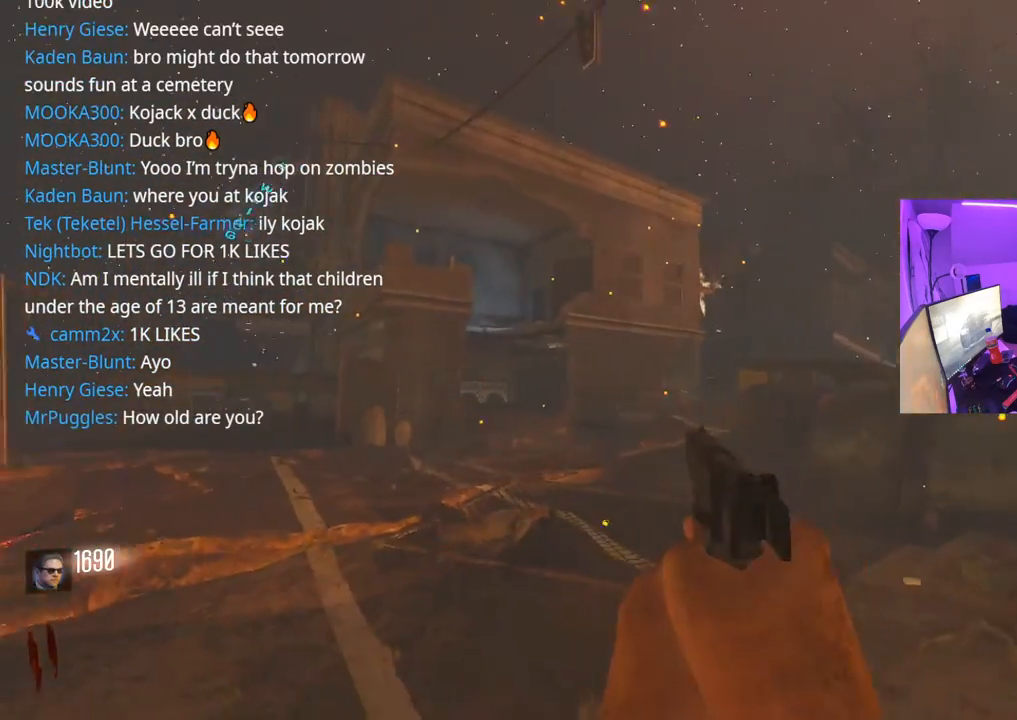
{"buttons": [], "left_stick": "down", "right_stick": "left", "events": [[250, "right_stick", "center"], [300, "X", "up"], [433, "left_stick", "down"], [500, "right_stick", "left"]]}
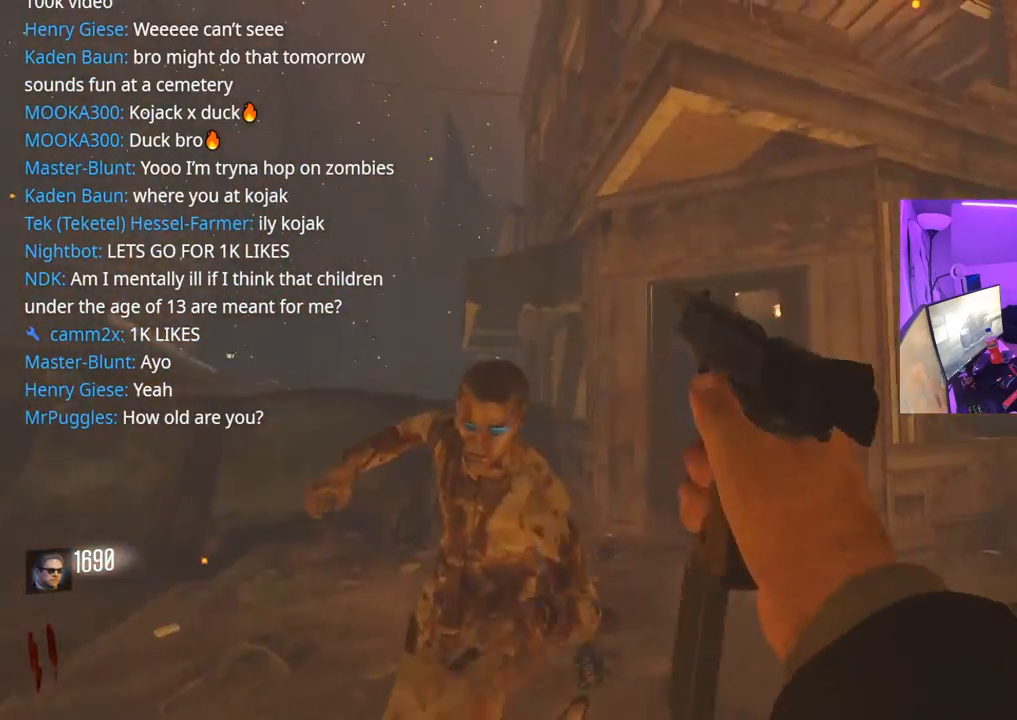
{"buttons": [], "left_stick": "up-right", "right_stick": "right", "events": [[67, "right_stick", "down"], [150, "right_stick", "center"], [183, "left_stick", "down-right"], [333, "left_stick", "right"], [500, "left_stick", "up-right"], [500, "right_stick", "right"]]}
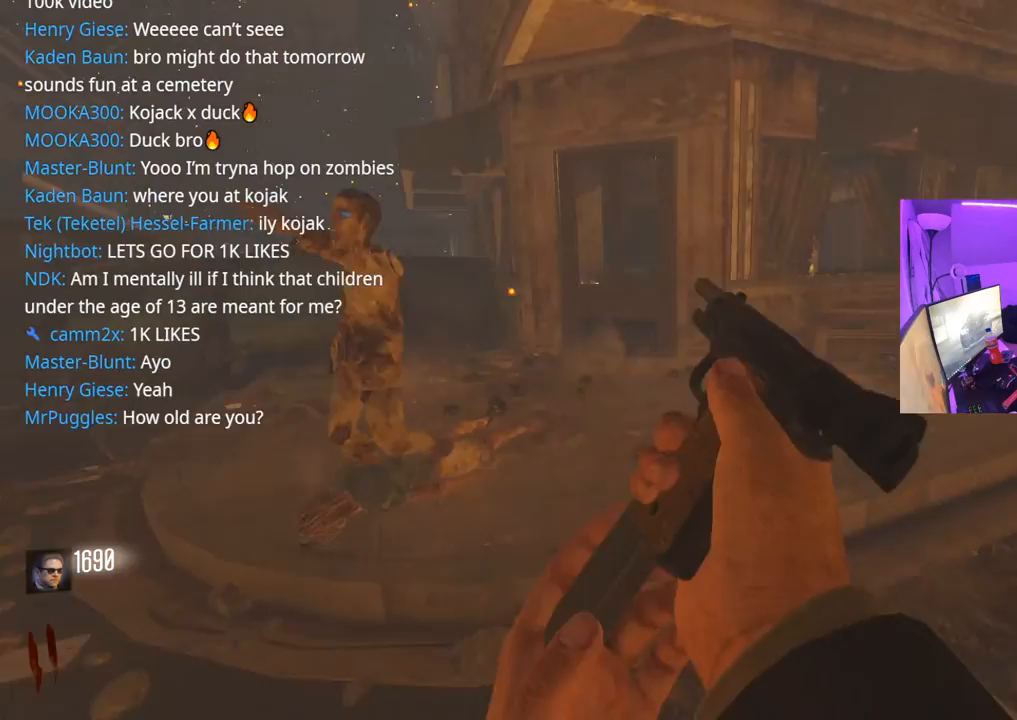
{"buttons": [], "left_stick": "up-left", "right_stick": "up-left", "events": [[217, "right_stick", "up-left"], [300, "L3", "down"], [450, "L3", "up"], [450, "left_stick", "up-left"]]}
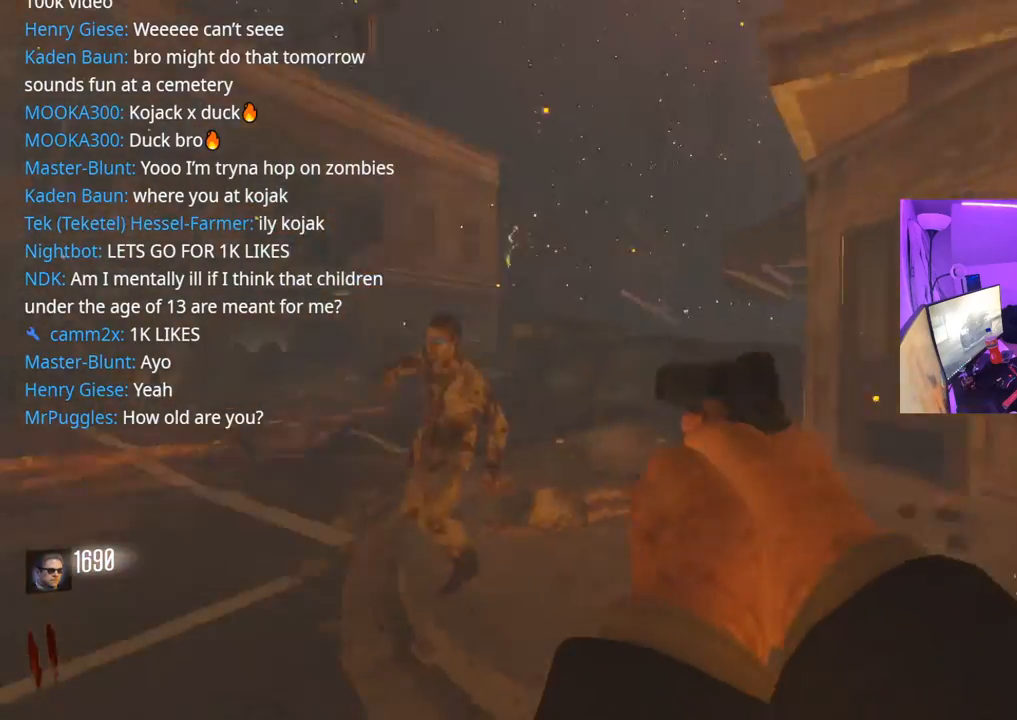
{"buttons": ["L2", "R2"], "left_stick": "left", "right_stick": "center", "events": [[50, "right_stick", "center"], [117, "left_stick", "down-left"], [233, "L2", "down"], [250, "left_stick", "center"], [267, "right_stick", "up"], [317, "R2", "down"], [400, "R2", "up"], [400, "left_stick", "left"], [400, "right_stick", "down-left"], [467, "R2", "down"], [500, "right_stick", "center"]]}
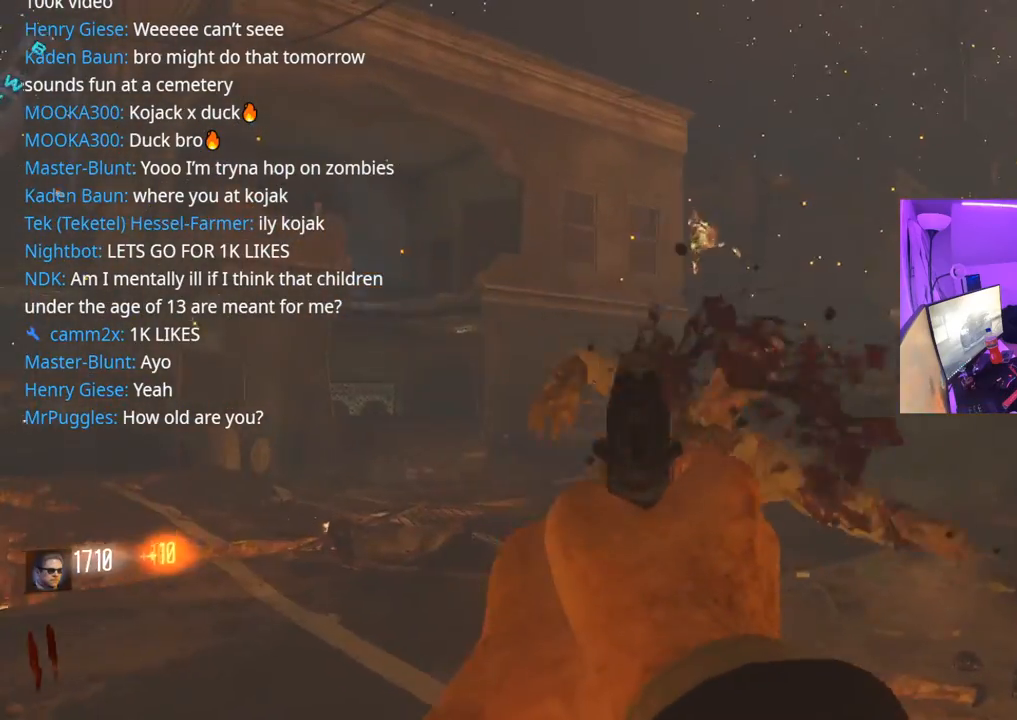
{"buttons": ["L2", "R2"], "left_stick": "center", "right_stick": "down-right", "events": [[67, "left_stick", "down-right"], [83, "R2", "up"], [133, "R2", "down"], [133, "right_stick", "right"], [167, "left_stick", "center"], [183, "R2", "up"], [283, "right_stick", "down-right"], [317, "R2", "down"], [317, "left_stick", "up-left"], [383, "R2", "up"], [400, "left_stick", "center"], [467, "R2", "down"]]}
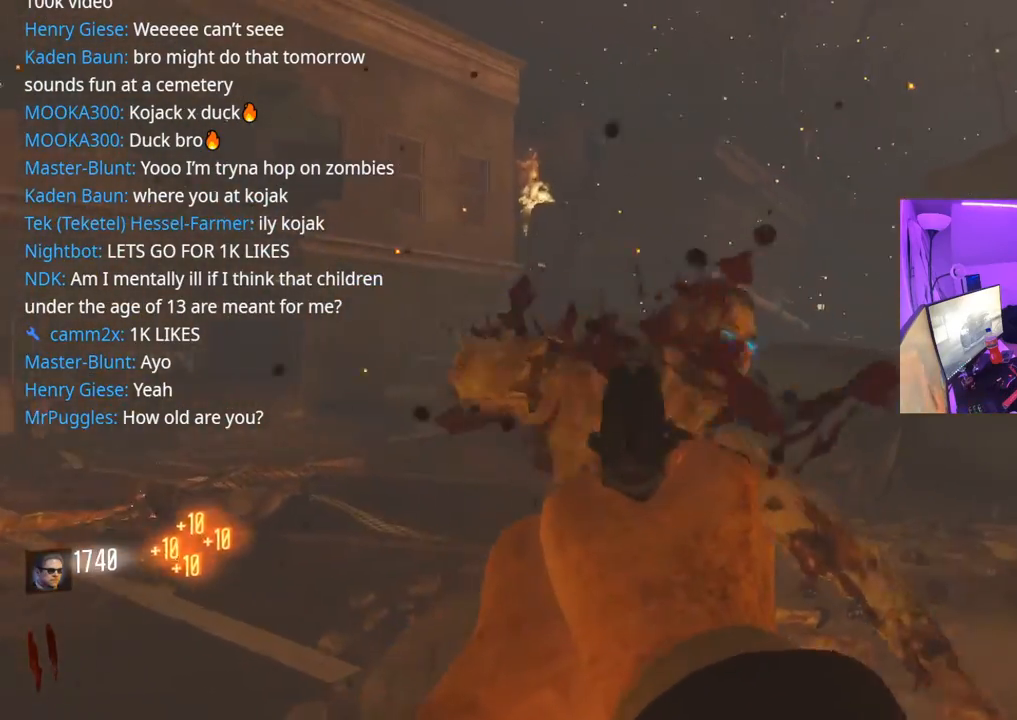
{"buttons": [], "left_stick": "up-left", "right_stick": "center", "events": [[67, "R2", "up"], [83, "right_stick", "center"], [100, "R2", "down"], [150, "left_stick", "left"], [250, "left_stick", "center"], [267, "B", "down"], [267, "L2", "up"], [350, "B", "up"], [350, "R2", "up"], [350, "left_stick", "left"], [383, "B", "down"], [467, "B", "up"], [483, "left_stick", "up-left"]]}
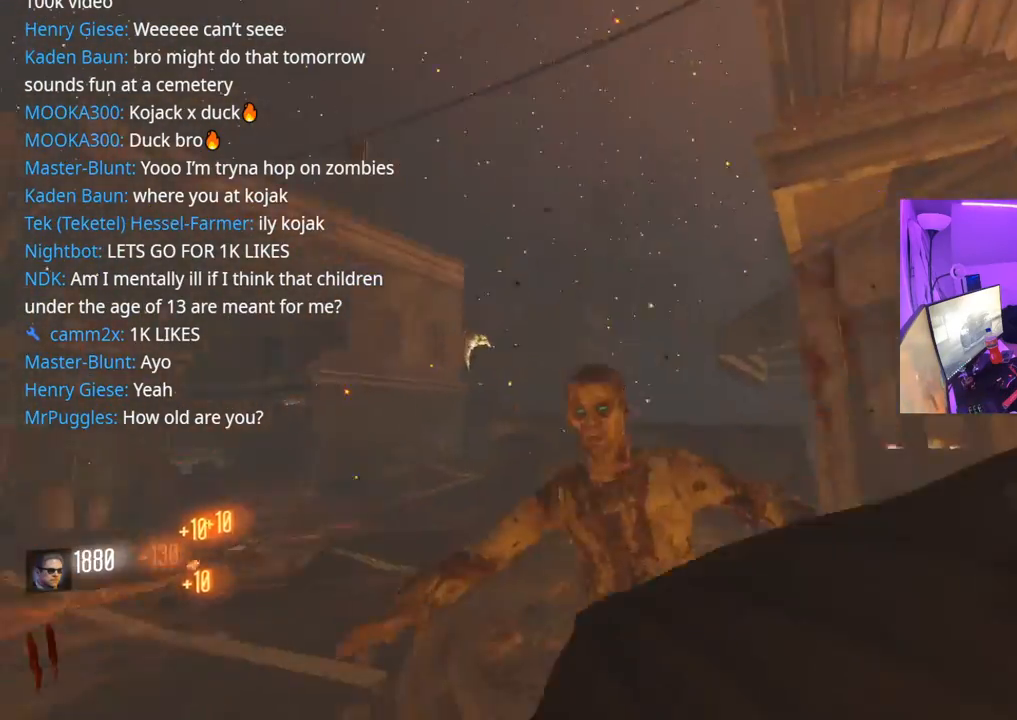
{"buttons": [], "left_stick": "left", "right_stick": "right", "events": [[50, "B", "down"], [133, "B", "up"], [233, "left_stick", "left"], [283, "right_stick", "right"]]}
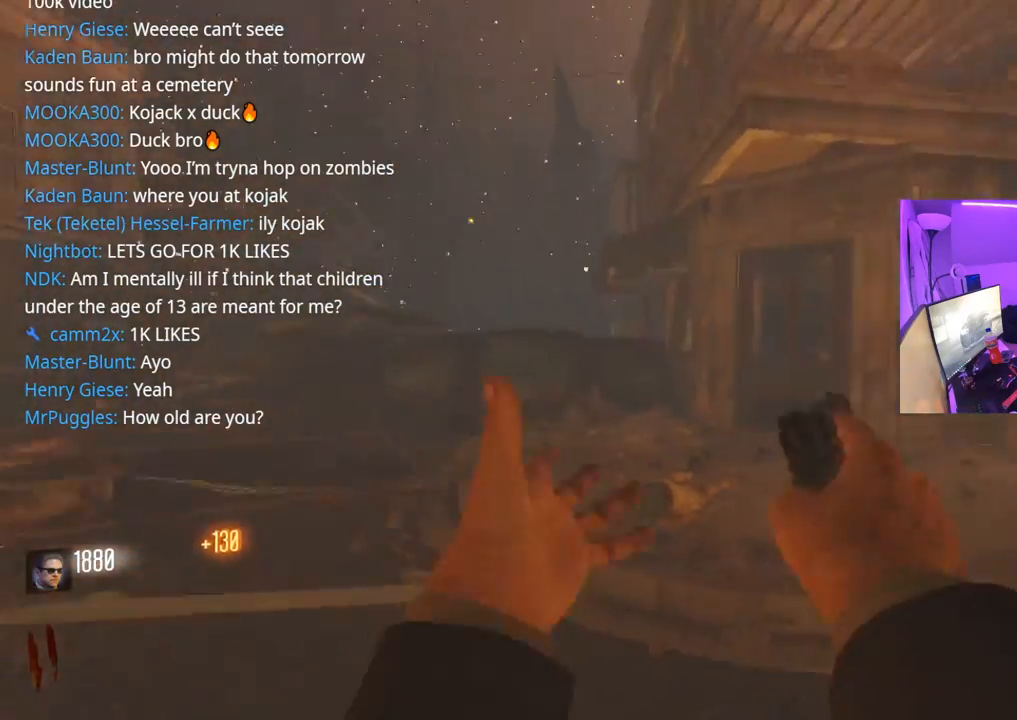
{"buttons": [], "left_stick": "up-left", "right_stick": "right", "events": [[133, "right_stick", "center"], [200, "X", "down"], [267, "X", "up"], [433, "right_stick", "right"], [450, "left_stick", "up-left"]]}
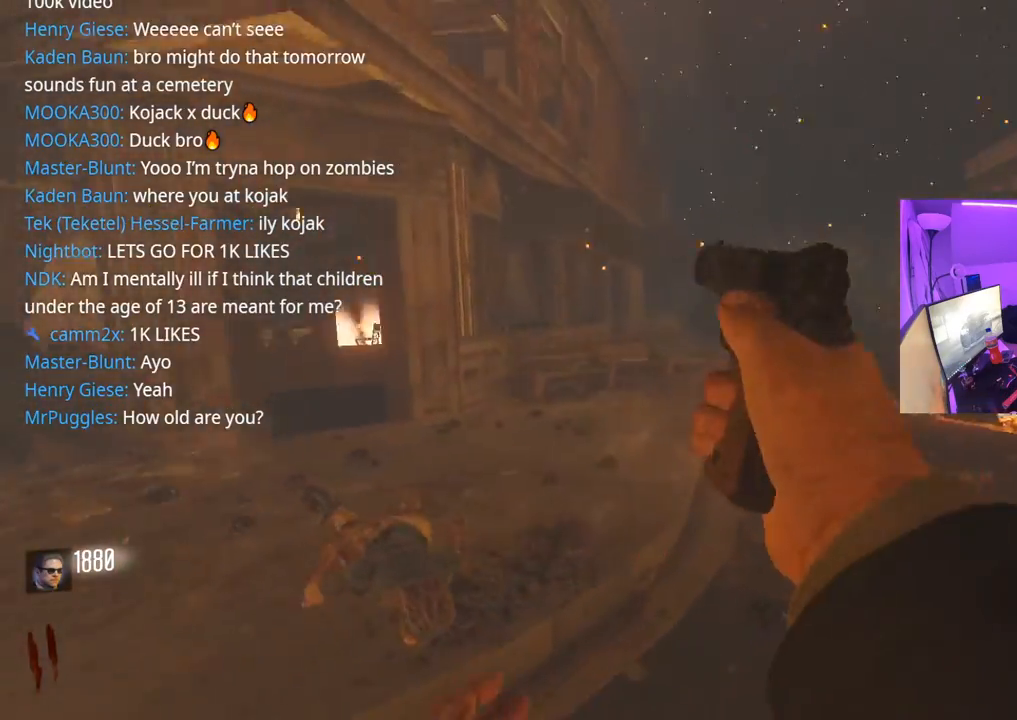
{"buttons": [], "left_stick": "up", "right_stick": "center", "events": [[167, "left_stick", "up"], [167, "right_stick", "center"], [350, "right_stick", "right"], [483, "right_stick", "center"]]}
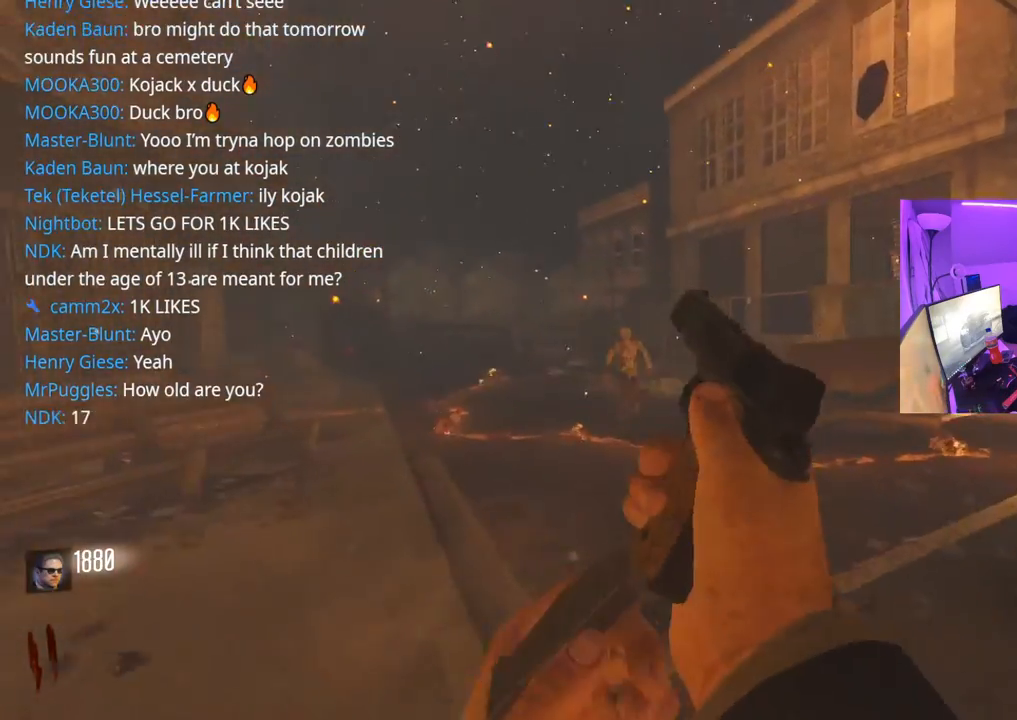
{"buttons": ["L2"], "left_stick": "up", "right_stick": "center", "events": [[250, "L3", "down"], [250, "right_stick", "up"], [350, "right_stick", "center"], [400, "L3", "up"], [483, "L2", "down"]]}
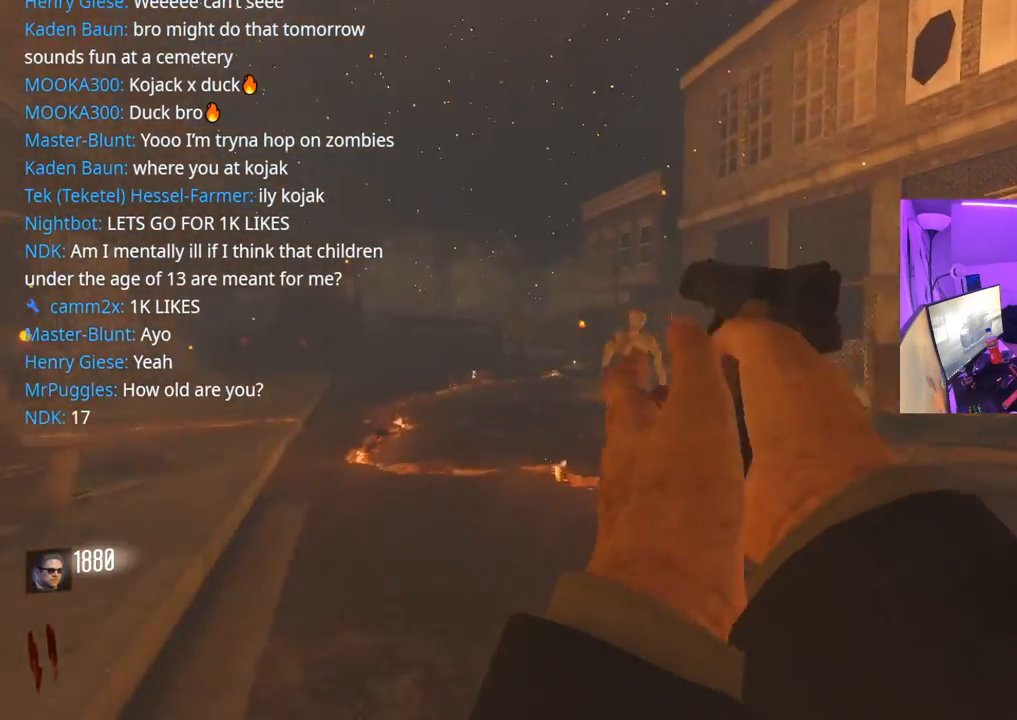
{"buttons": ["L2"], "left_stick": "center", "right_stick": "center", "events": [[17, "right_stick", "up"], [100, "right_stick", "center"], [233, "left_stick", "right"], [283, "right_stick", "up"], [350, "left_stick", "up-left"], [400, "right_stick", "center"], [417, "left_stick", "center"]]}
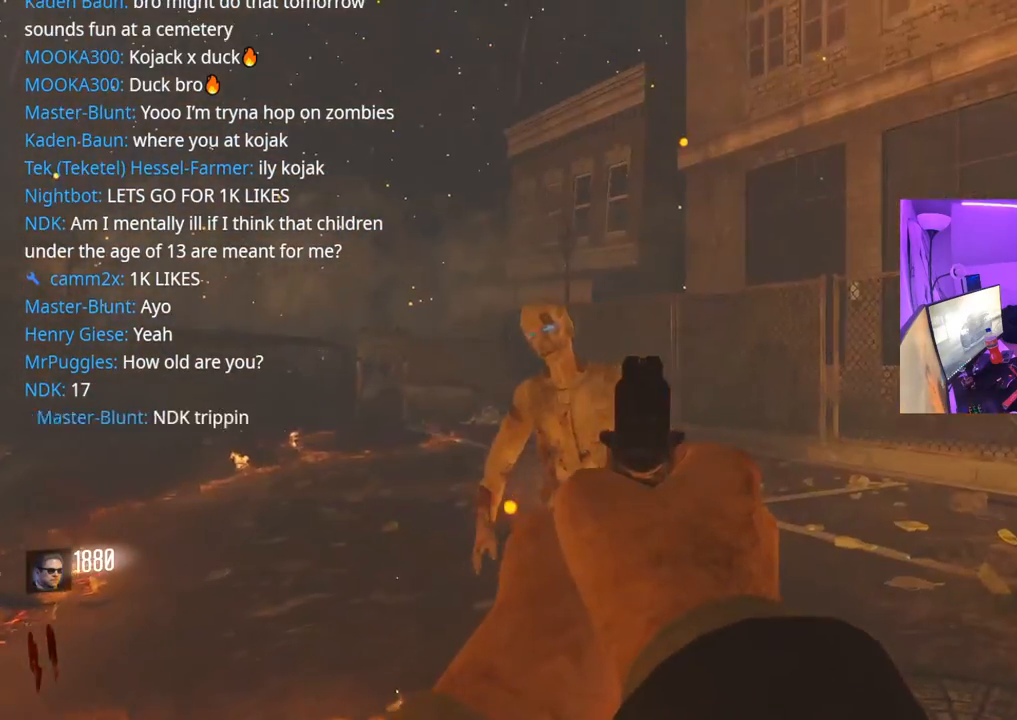
{"buttons": ["L2", "R2"], "left_stick": "center", "right_stick": "right", "events": [[17, "left_stick", "left"], [33, "right_stick", "up"], [117, "right_stick", "center"], [283, "R2", "down"], [283, "left_stick", "center"], [317, "right_stick", "right"], [333, "left_stick", "right"], [350, "R2", "up"], [433, "R2", "down"], [433, "left_stick", "center"]]}
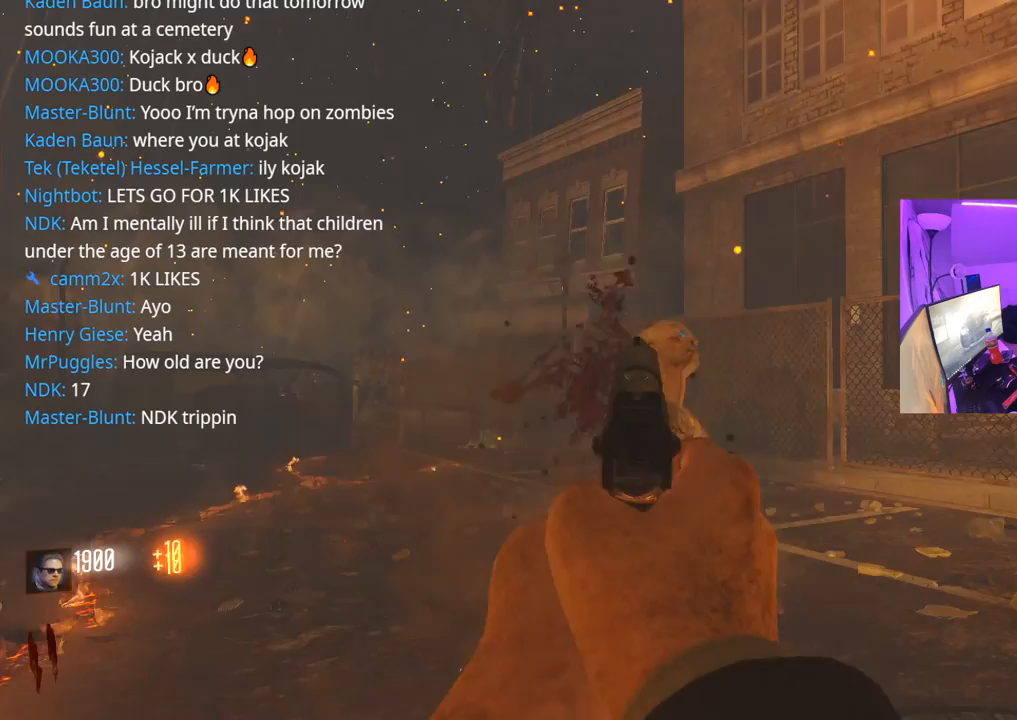
{"buttons": ["L2"], "left_stick": "down-left", "right_stick": "right", "events": [[50, "R2", "up"], [83, "R2", "down"], [117, "left_stick", "left"], [133, "right_stick", "center"], [183, "R2", "up"], [200, "right_stick", "down-right"], [233, "R2", "down"], [233, "left_stick", "right"], [283, "left_stick", "center"], [300, "R2", "up"], [300, "right_stick", "center"], [333, "R2", "down"], [333, "left_stick", "left"], [417, "left_stick", "down-left"], [417, "right_stick", "right"], [483, "R2", "up"]]}
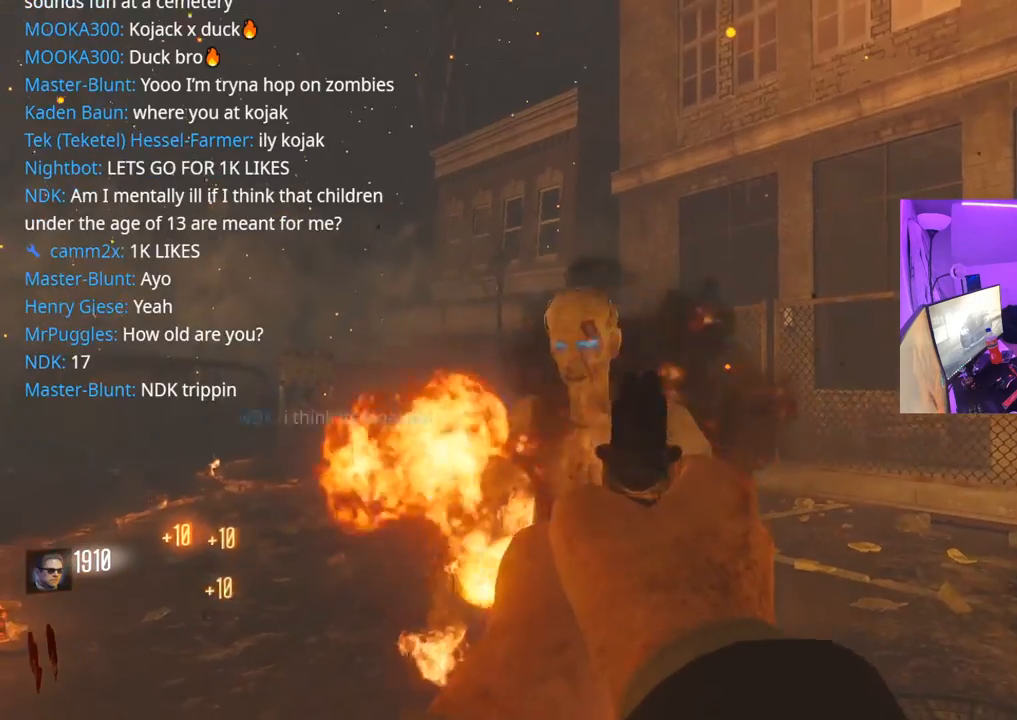
{"buttons": ["L2"], "left_stick": "down", "right_stick": "right", "events": [[17, "R2", "down"], [33, "R2", "up"], [67, "right_stick", "center"], [133, "R2", "down"], [167, "R2", "up"], [183, "left_stick", "left"], [217, "right_stick", "right"], [233, "R2", "down"], [267, "R2", "up"], [300, "left_stick", "down"], [350, "R2", "down"], [383, "R2", "up"], [433, "R2", "down"], [483, "R2", "up"]]}
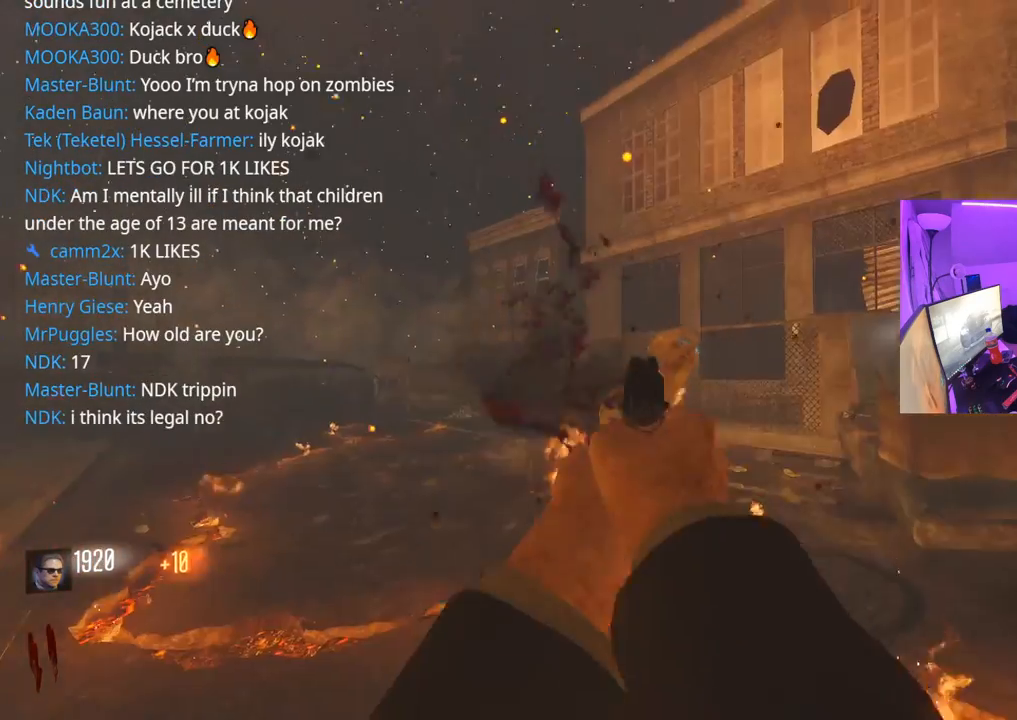
{"buttons": [], "left_stick": "up-right", "right_stick": "left", "events": [[17, "right_stick", "center"], [67, "R2", "down"], [67, "left_stick", "down-right"], [83, "L2", "up"], [83, "X", "down"], [133, "R2", "up"], [150, "X", "up"], [267, "left_stick", "right"], [300, "right_stick", "right"], [383, "left_stick", "up-right"], [417, "right_stick", "center"], [483, "right_stick", "left"]]}
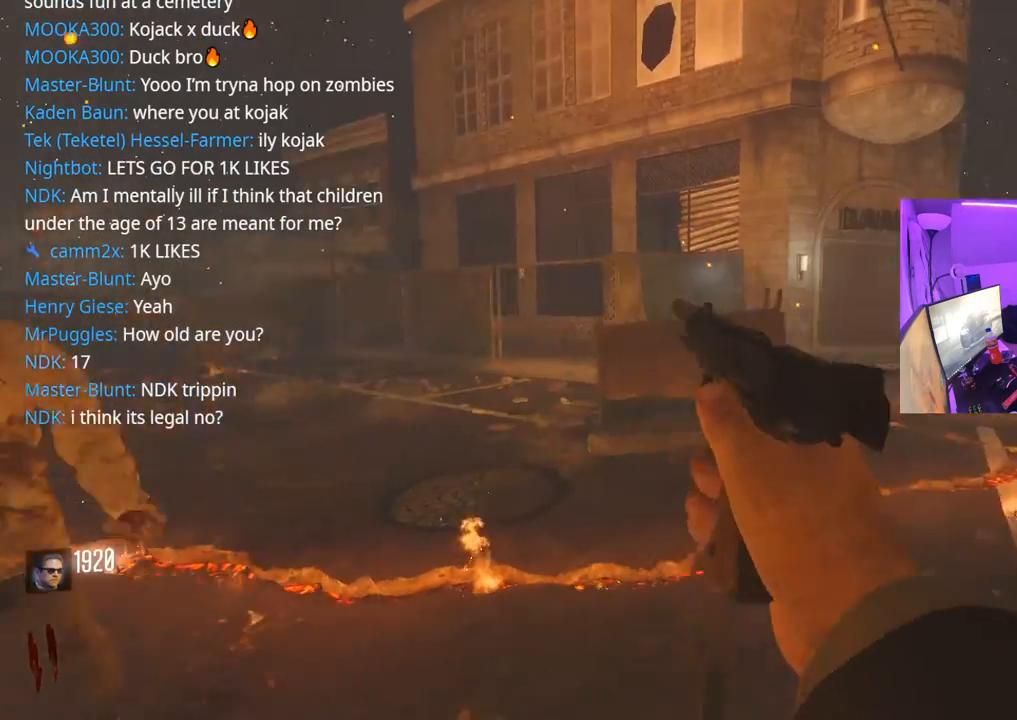
{"buttons": [], "left_stick": "up", "right_stick": "left", "events": [[150, "left_stick", "up"], [217, "right_stick", "center"], [317, "right_stick", "left"], [367, "A", "down"], [500, "A", "up"]]}
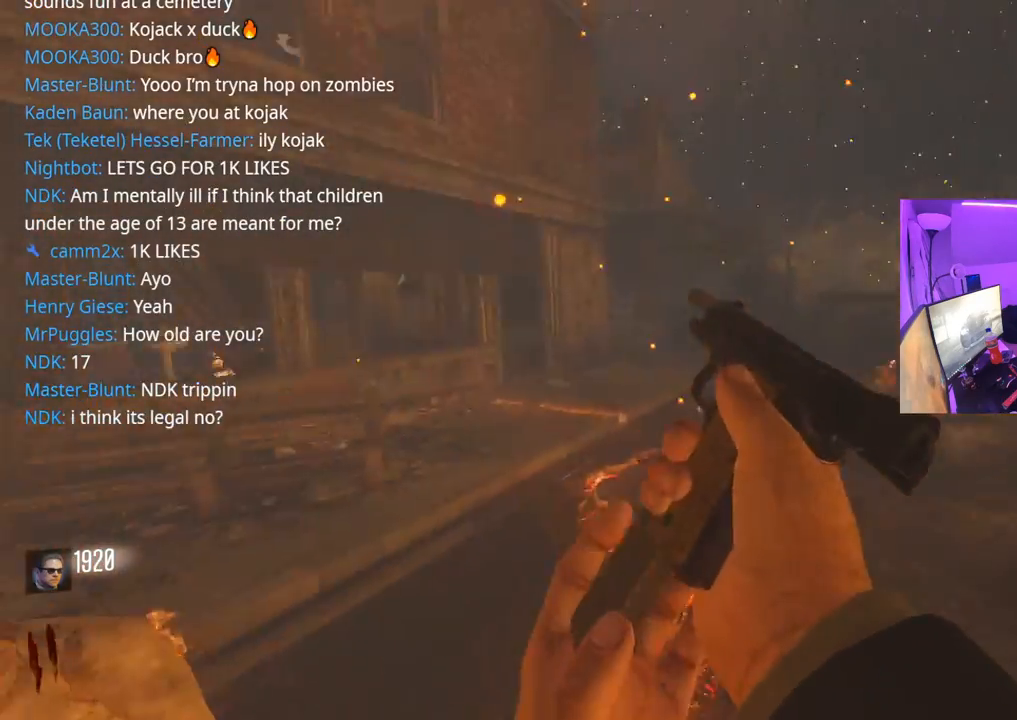
{"buttons": [], "left_stick": "down-left", "right_stick": "up-left", "events": [[33, "left_stick", "up-right"], [150, "left_stick", "right"], [267, "left_stick", "down-right"], [283, "right_stick", "center"], [383, "right_stick", "up-left"], [483, "left_stick", "down-left"]]}
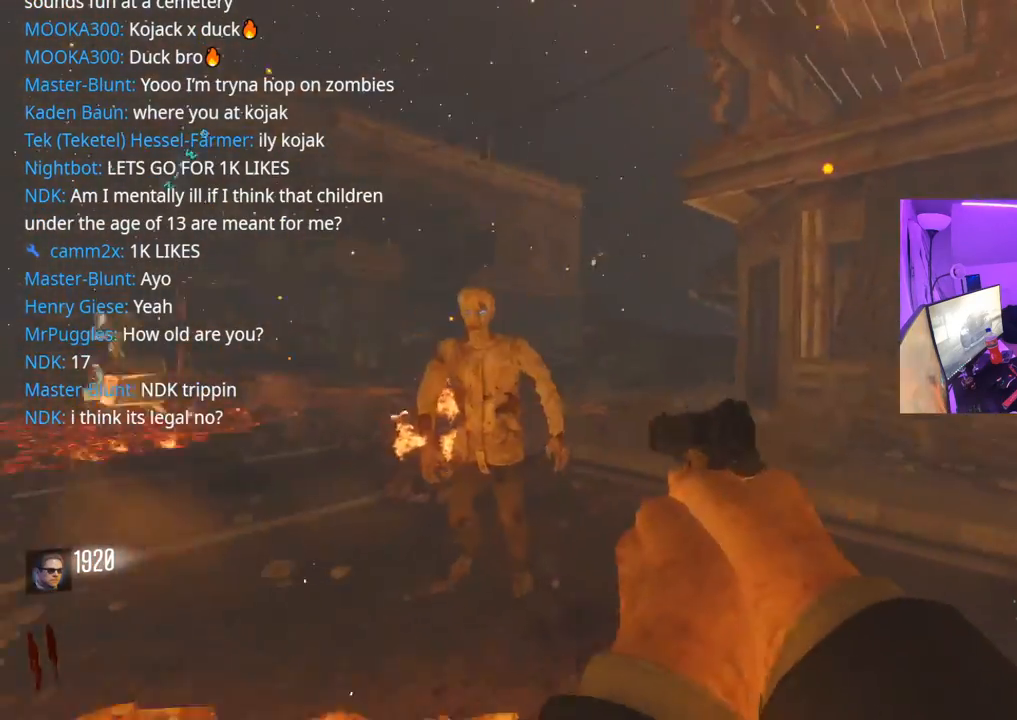
{"buttons": ["L2"], "left_stick": "center", "right_stick": "up", "events": [[100, "right_stick", "center"], [167, "L2", "down"], [200, "left_stick", "right"], [417, "left_stick", "left"], [467, "left_stick", "center"], [467, "right_stick", "up"]]}
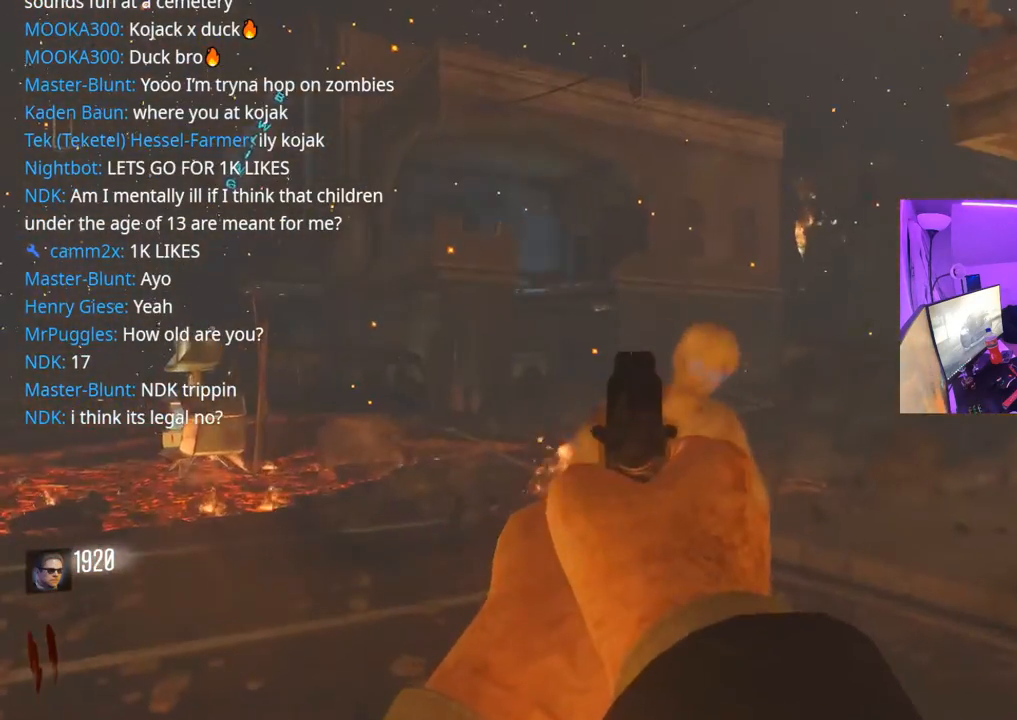
{"buttons": ["L2"], "left_stick": "center", "right_stick": "center", "events": [[67, "right_stick", "center"], [150, "left_stick", "right"], [300, "R2", "down"], [317, "left_stick", "left"], [383, "R2", "up"], [400, "right_stick", "left"], [483, "right_stick", "center"], [500, "left_stick", "center"]]}
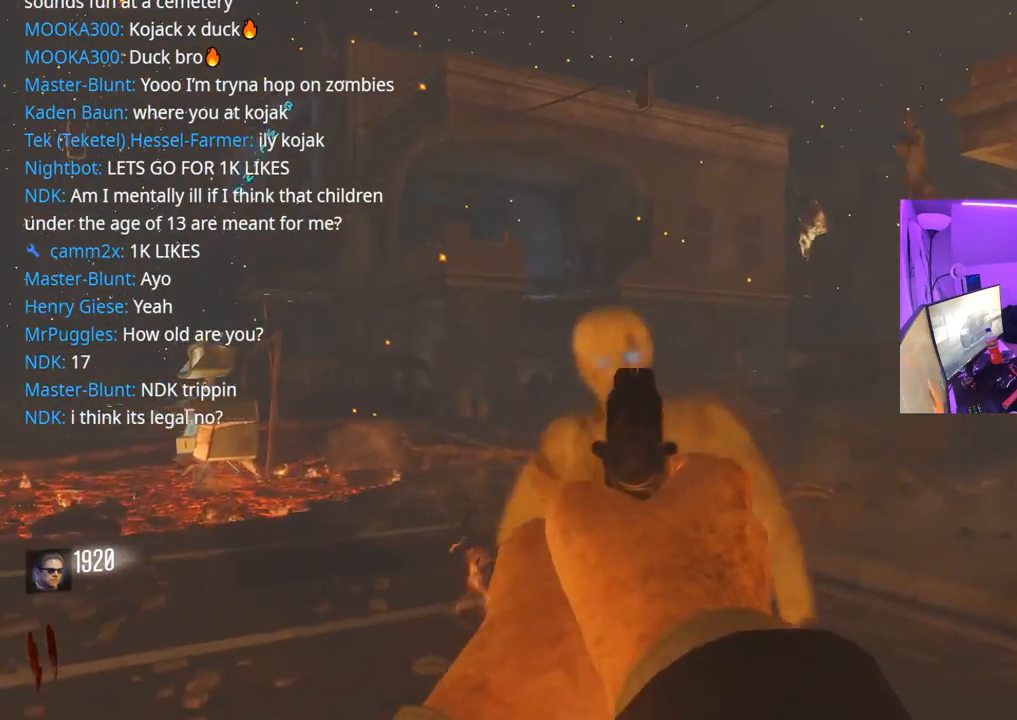
{"buttons": ["L2"], "left_stick": "left", "right_stick": "right", "events": [[17, "right_stick", "left"], [33, "R2", "down"], [50, "left_stick", "right"], [50, "right_stick", "up-right"], [100, "R2", "up"], [100, "left_stick", "center"], [167, "R2", "down"], [183, "right_stick", "center"], [233, "R2", "up"], [383, "left_stick", "left"], [400, "R2", "down"], [450, "R2", "up"], [500, "right_stick", "right"]]}
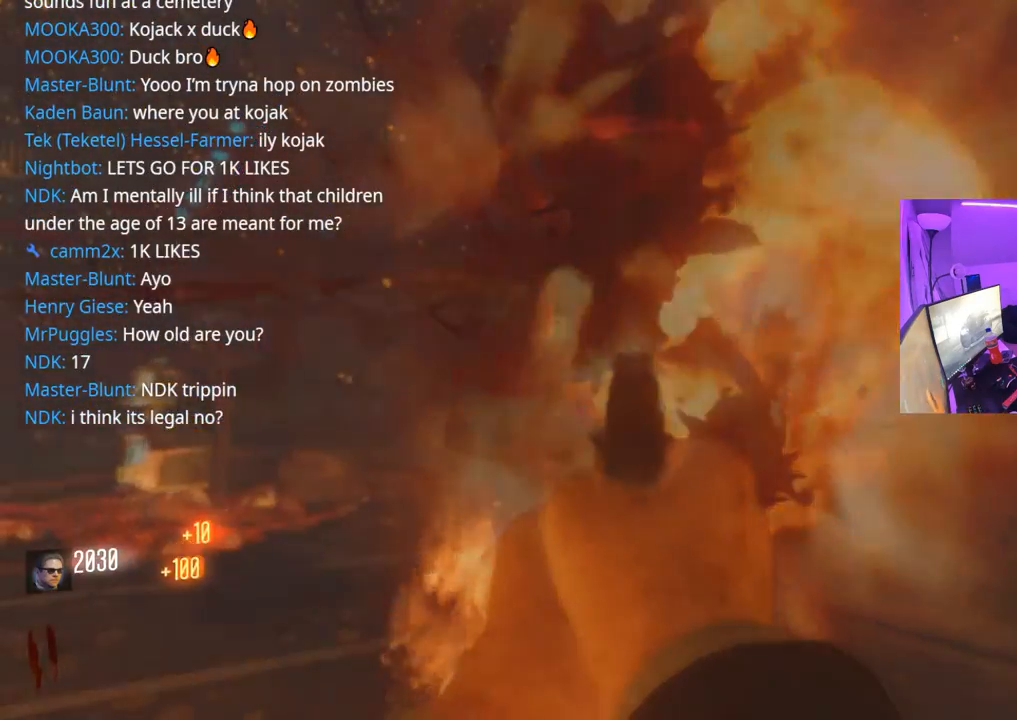
{"buttons": [], "left_stick": "down", "right_stick": "center", "events": [[17, "right_stick", "center"], [67, "L2", "up"], [83, "R2", "down"], [83, "left_stick", "down"], [133, "X", "down"], [150, "R2", "up"], [183, "X", "up"], [350, "right_stick", "down-right"], [500, "right_stick", "center"]]}
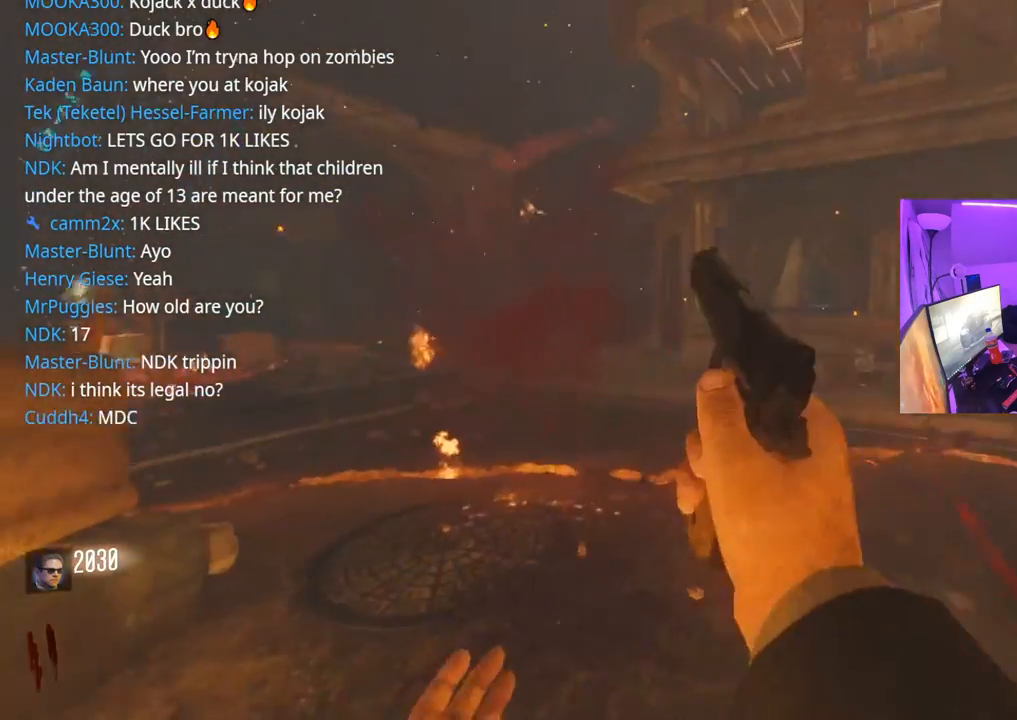
{"buttons": [], "left_stick": "up", "right_stick": "center", "events": [[17, "right_stick", "down-right"], [33, "right_stick", "center"], [150, "left_stick", "center"], [383, "left_stick", "up"]]}
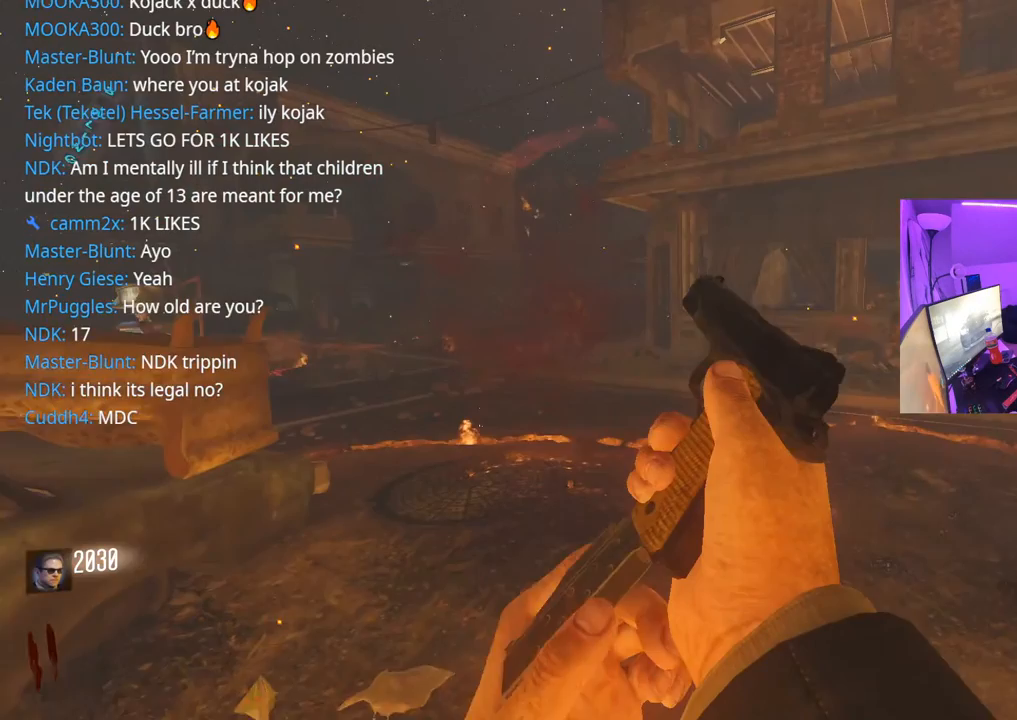
{"buttons": [], "left_stick": "center", "right_stick": "center", "events": [[83, "left_stick", "center"], [217, "START", "down"], [333, "START", "up"]]}
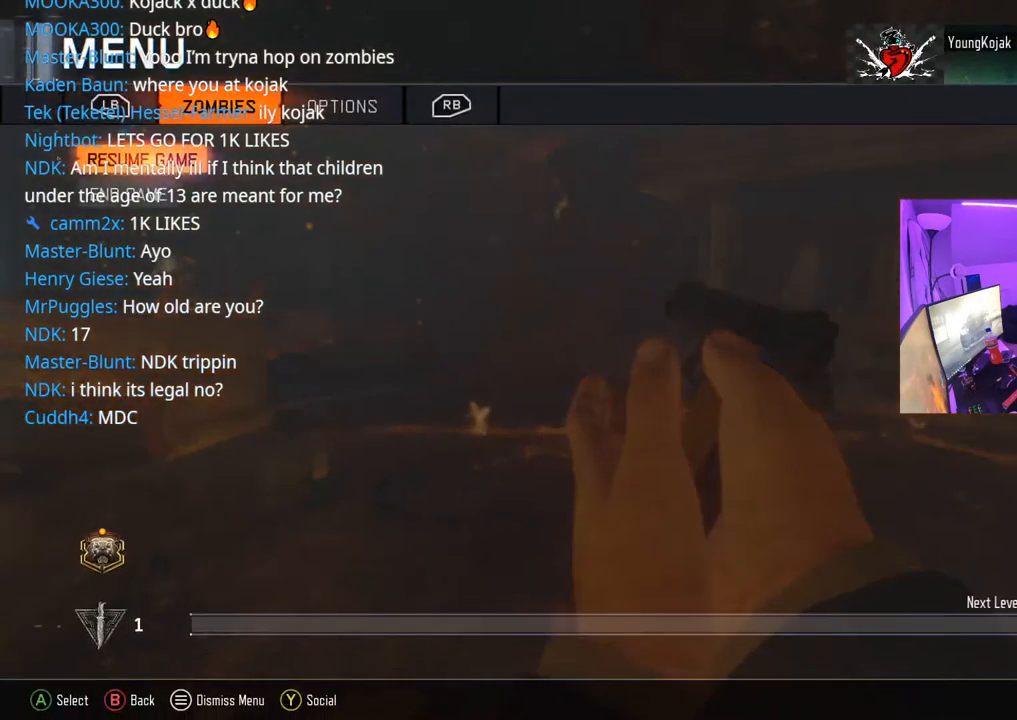
{"buttons": [], "left_stick": "center", "right_stick": "center", "events": [[317, "R1", "down"], [400, "R1", "up"]]}